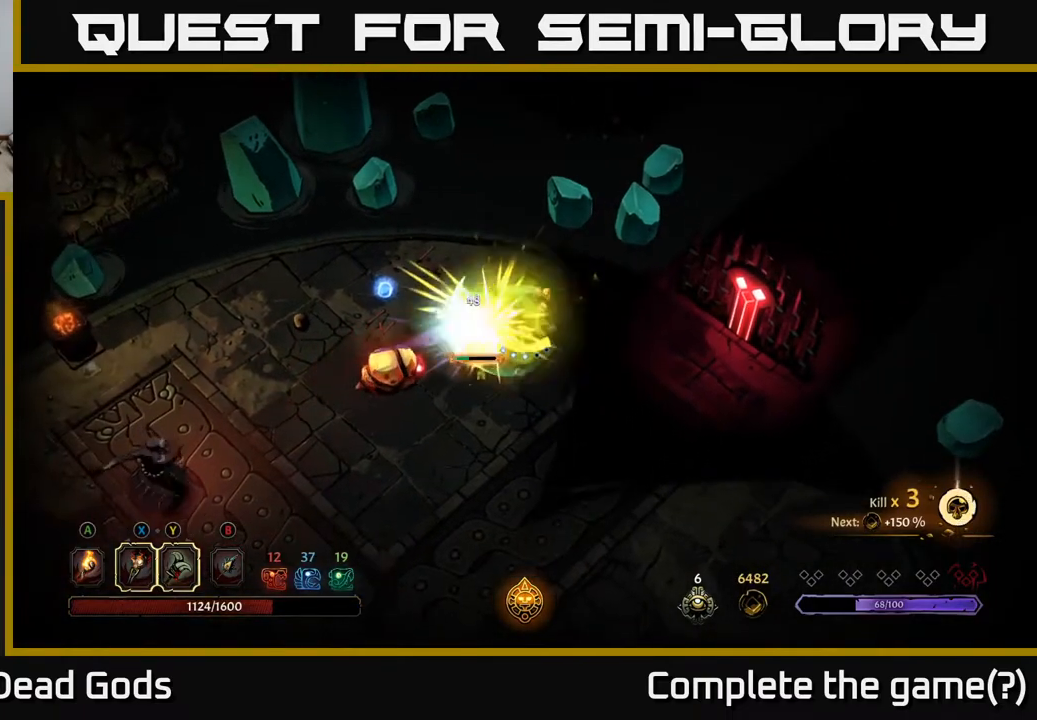
Gameplay with a controller (Xbox layout); each line is a JSON object with the inputs held at the frame after it. "events" lists button and stick changes between this image and that frame as [ms after this image, input, new state], when the widget could be followed in between.
{"buttons": [], "left_stick": "down-left", "right_stick": "center", "events": [[367, "X", "down"], [467, "X", "up"]]}
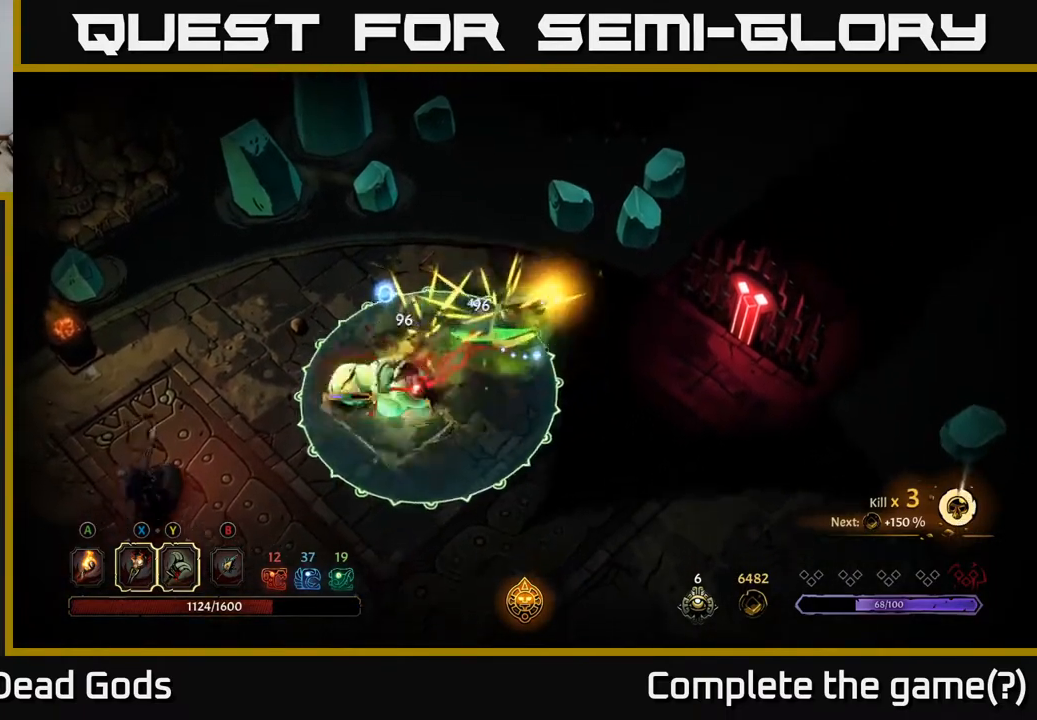
{"buttons": [], "left_stick": "up-right", "right_stick": "center", "events": [[217, "left_stick", "up-left"], [283, "left_stick", "up"], [367, "R2", "down"], [383, "left_stick", "up-right"], [500, "R2", "up"]]}
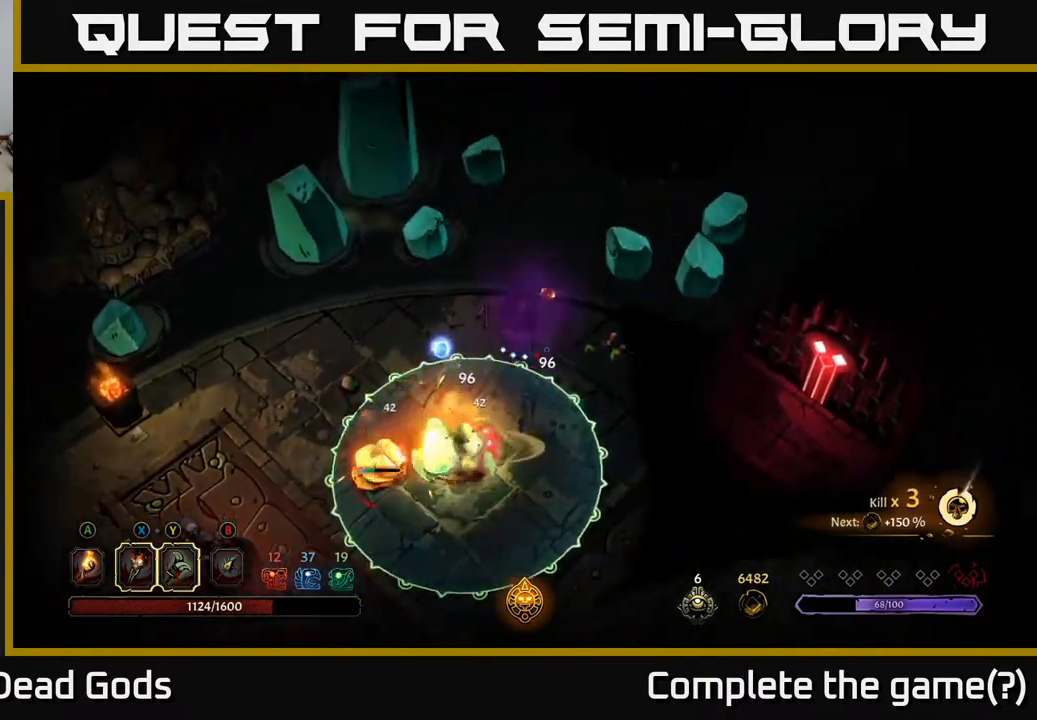
{"buttons": [], "left_stick": "left", "right_stick": "center", "events": [[200, "left_stick", "center"], [267, "left_stick", "down-left"], [467, "left_stick", "left"]]}
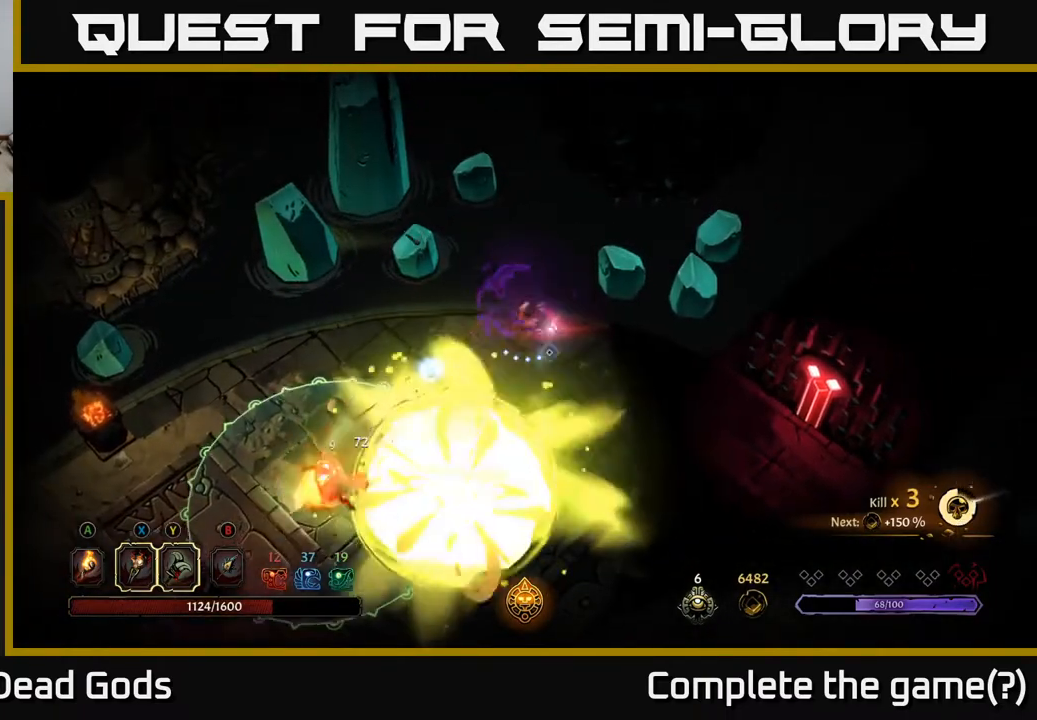
{"buttons": [], "left_stick": "down", "right_stick": "center", "events": [[17, "left_stick", "up-left"], [217, "left_stick", "down-left"], [350, "left_stick", "left"], [483, "left_stick", "down"]]}
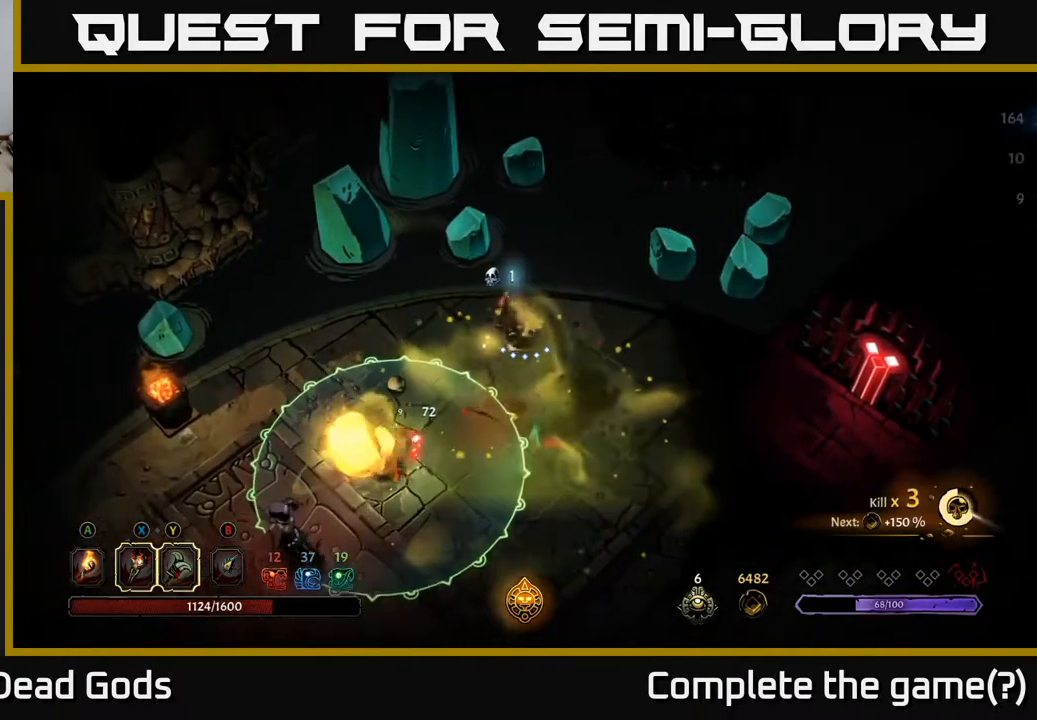
{"buttons": [], "left_stick": "down", "right_stick": "center", "events": [[17, "left_stick", "down-right"], [367, "left_stick", "down"]]}
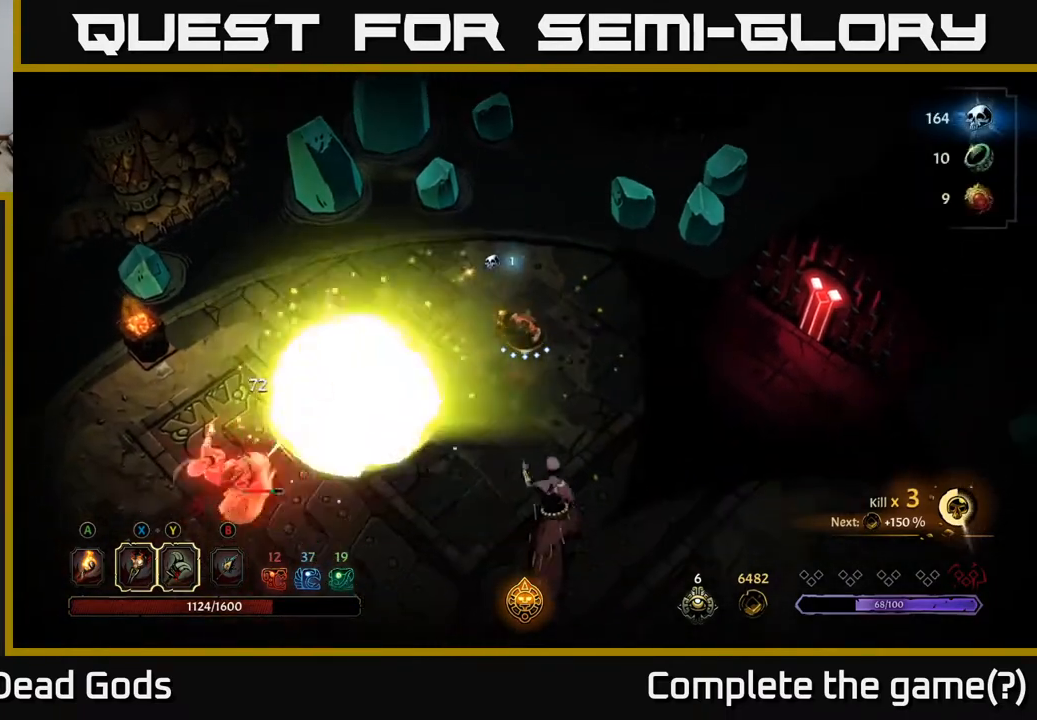
{"buttons": ["Y"], "left_stick": "down", "right_stick": "center", "events": [[233, "Y", "down"]]}
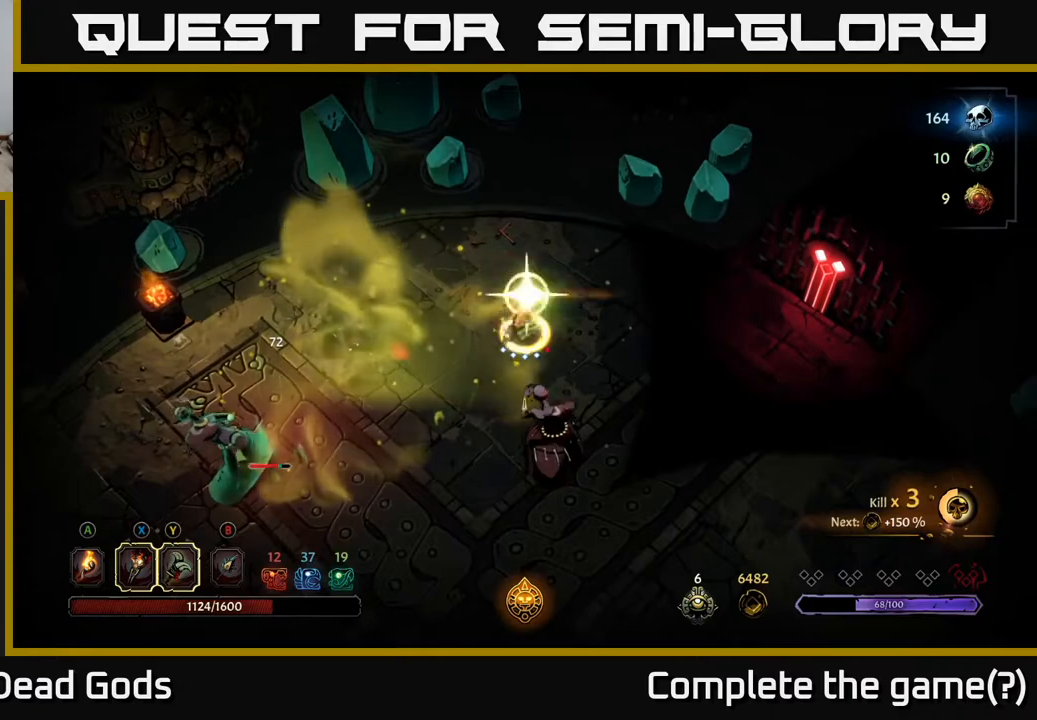
{"buttons": [], "left_stick": "down", "right_stick": "center", "events": [[67, "Y", "up"]]}
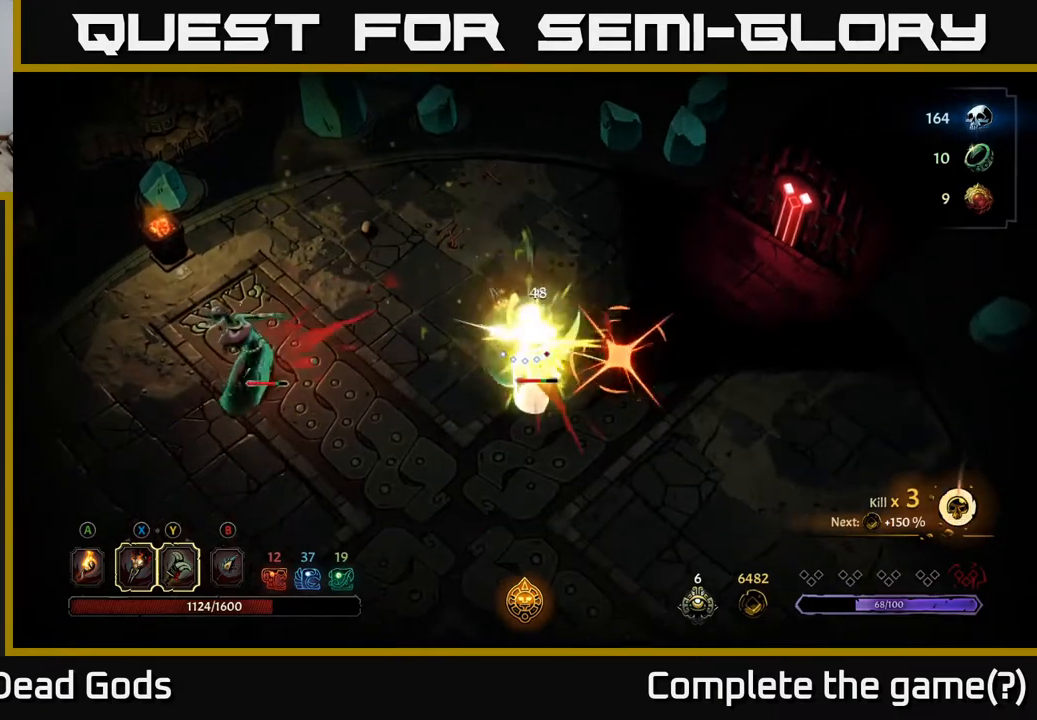
{"buttons": [], "left_stick": "down", "right_stick": "center", "events": [[267, "R2", "down"], [433, "R2", "up"]]}
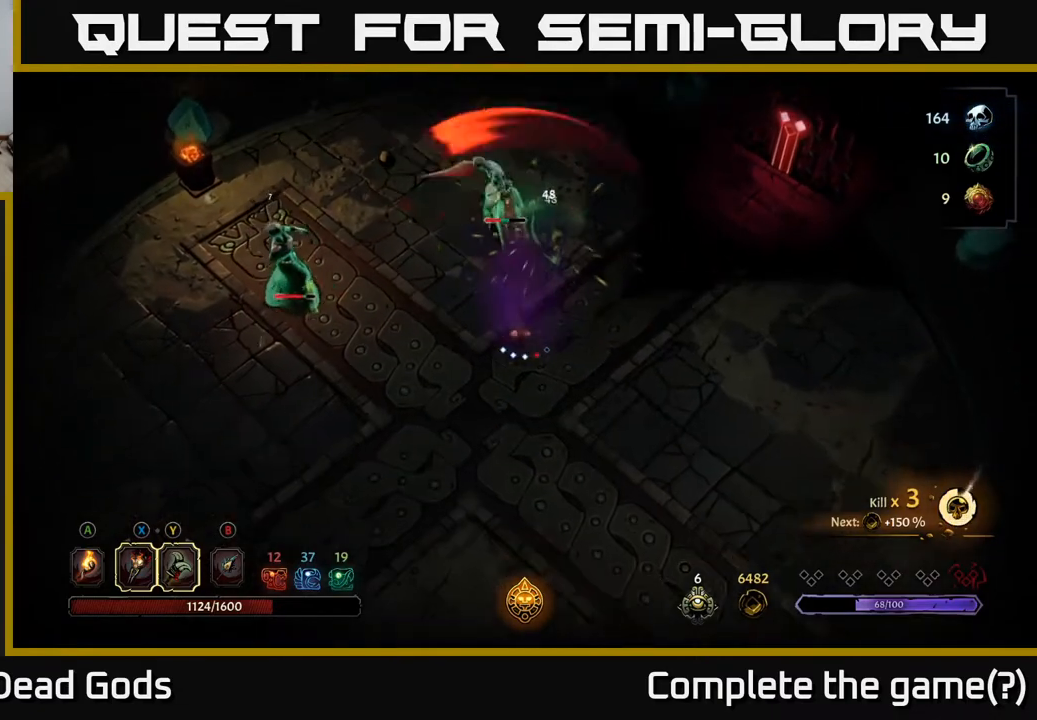
{"buttons": [], "left_stick": "right", "right_stick": "center", "events": [[167, "left_stick", "down-right"], [450, "left_stick", "right"]]}
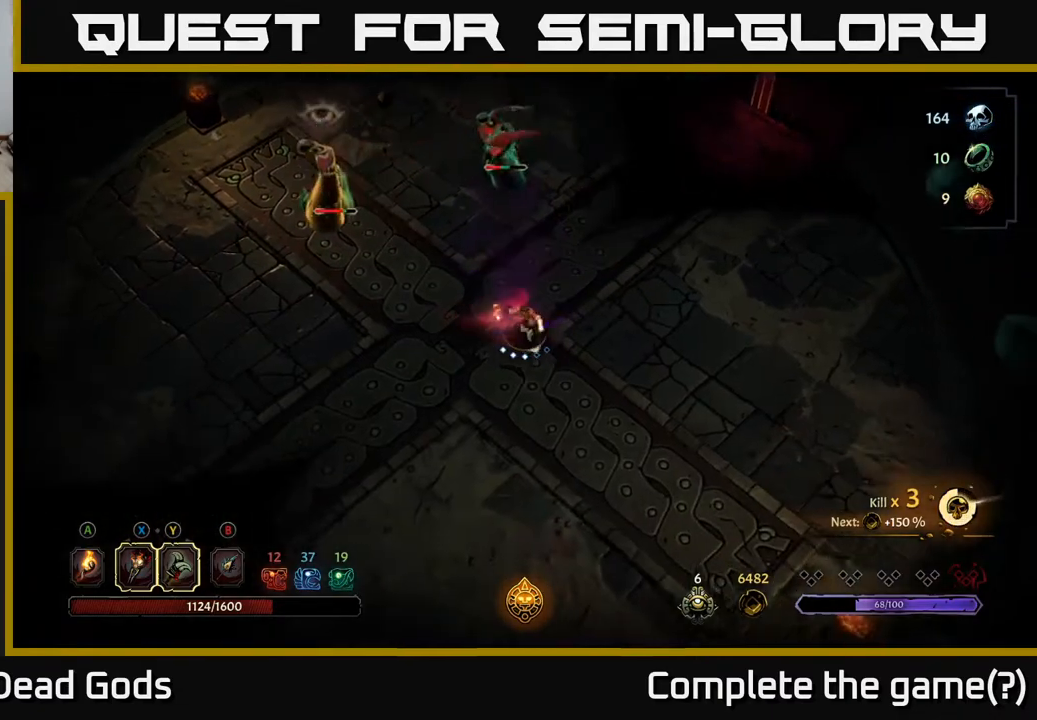
{"buttons": [], "left_stick": "up-left", "right_stick": "center", "events": [[250, "left_stick", "up"], [400, "left_stick", "up-left"]]}
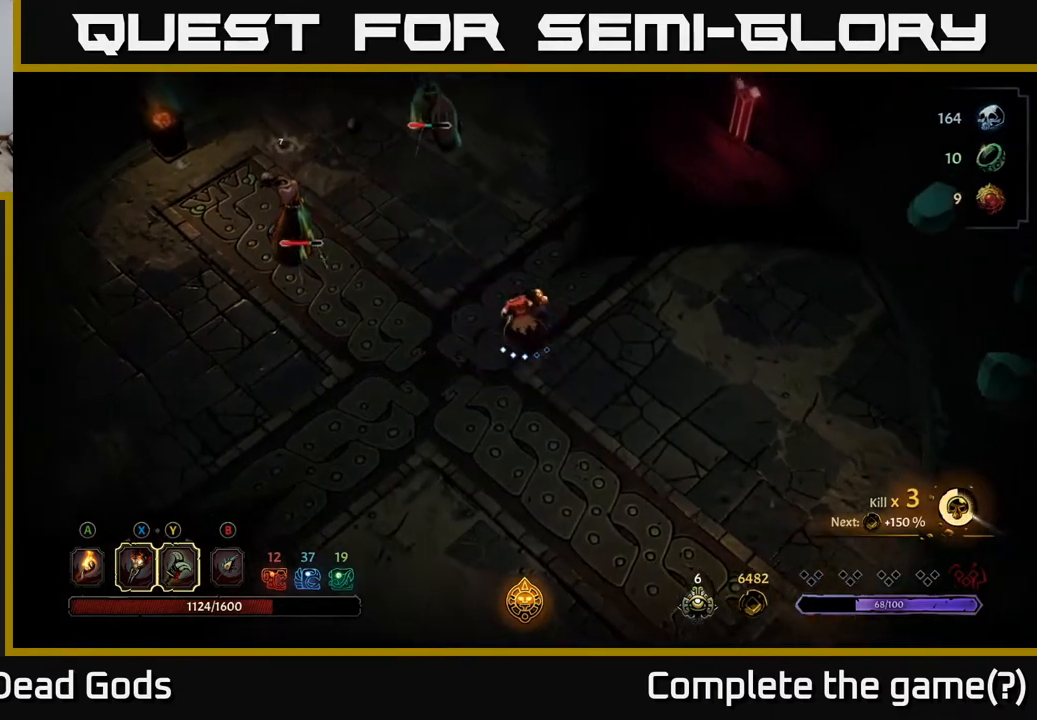
{"buttons": [], "left_stick": "left", "right_stick": "center", "events": [[333, "left_stick", "left"]]}
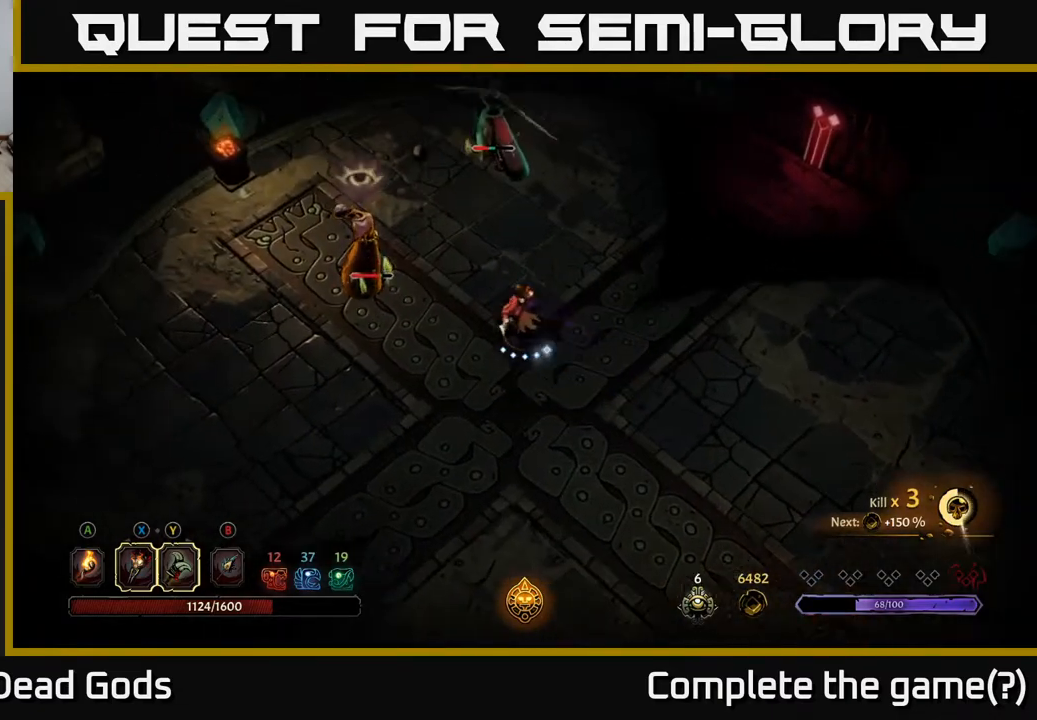
{"buttons": ["Y"], "left_stick": "left", "right_stick": "center", "events": [[167, "Y", "down"]]}
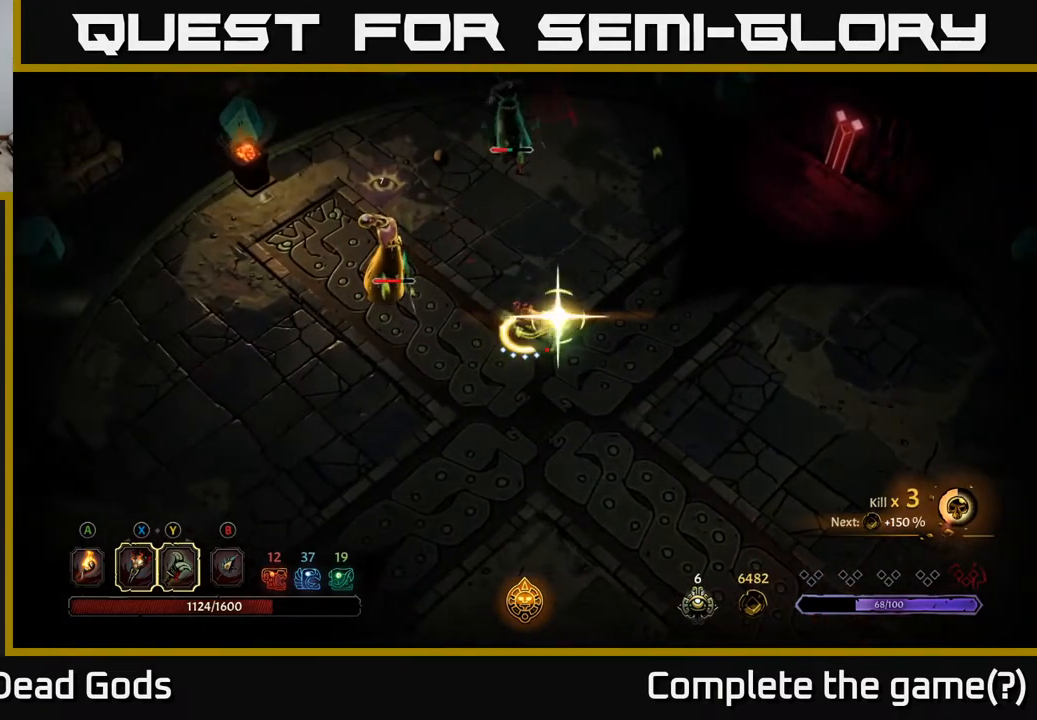
{"buttons": [], "left_stick": "left", "right_stick": "center", "events": [[500, "Y", "up"]]}
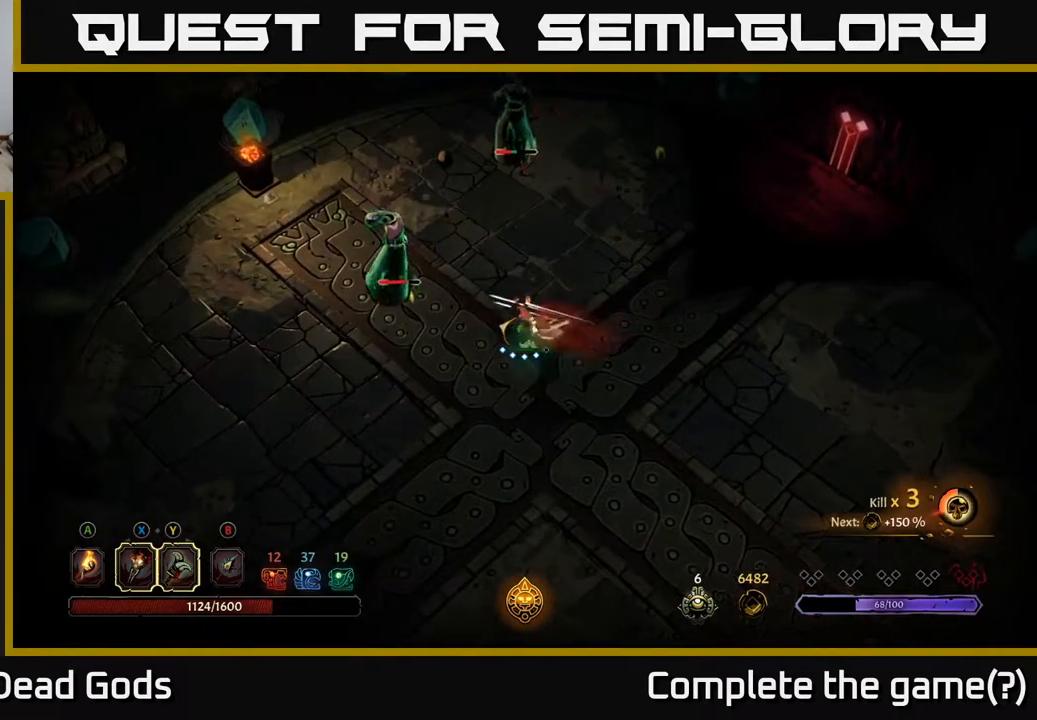
{"buttons": [], "left_stick": "left", "right_stick": "center", "events": []}
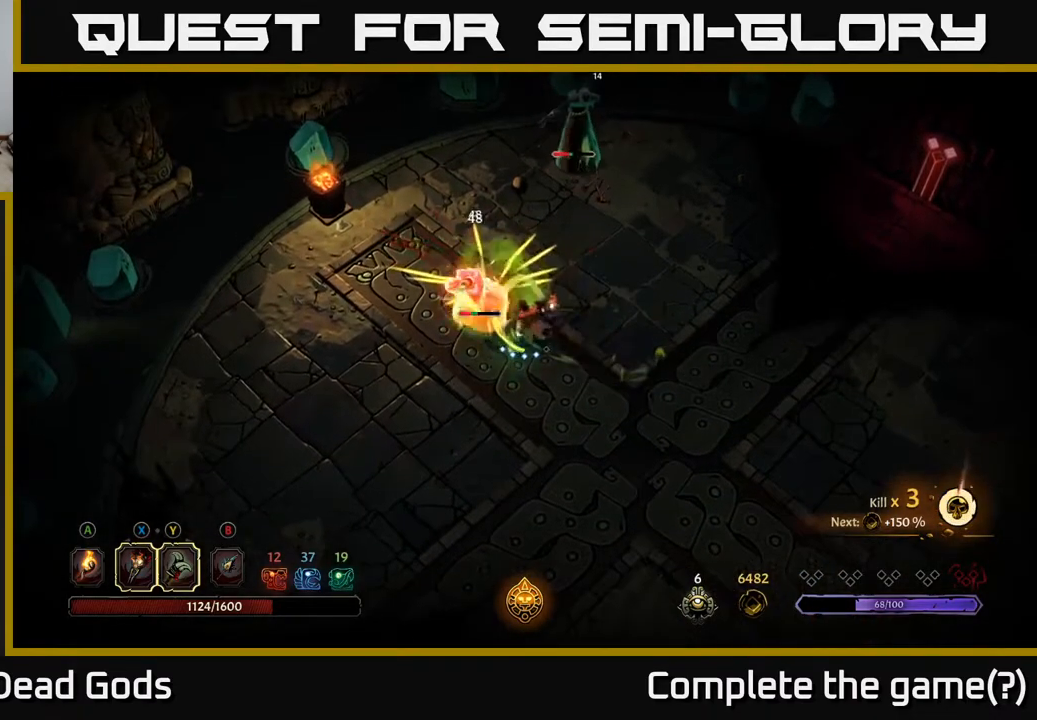
{"buttons": ["X"], "left_stick": "left", "right_stick": "center", "events": [[433, "X", "down"]]}
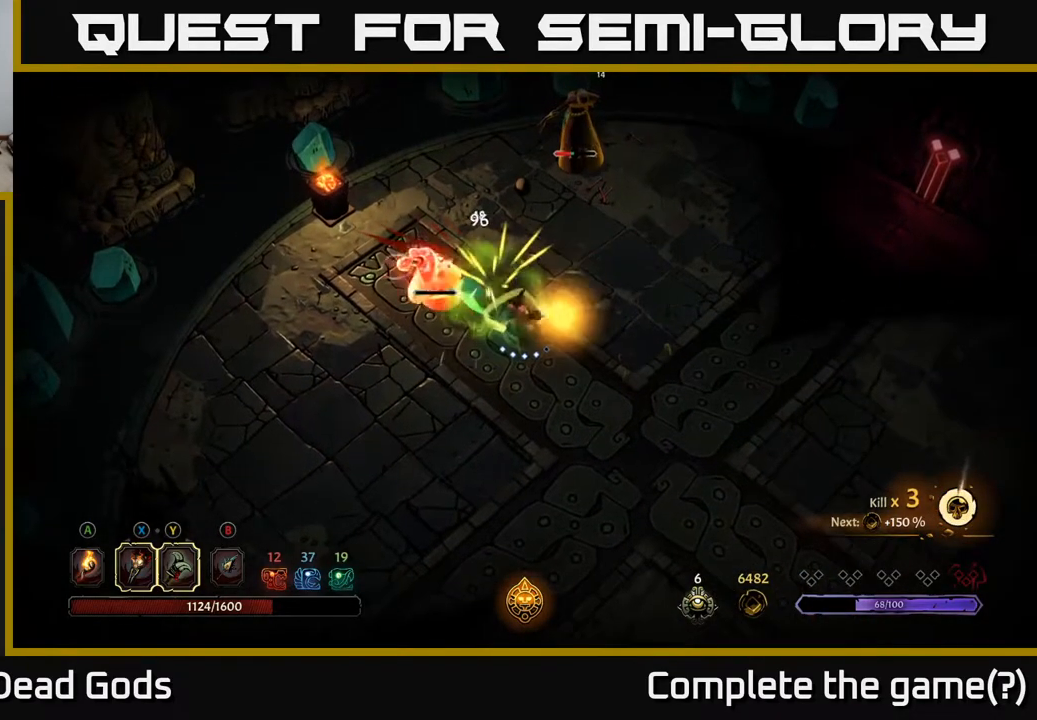
{"buttons": [], "left_stick": "up-right", "right_stick": "center", "events": [[33, "X", "up"], [50, "left_stick", "up-left"], [367, "left_stick", "up-right"]]}
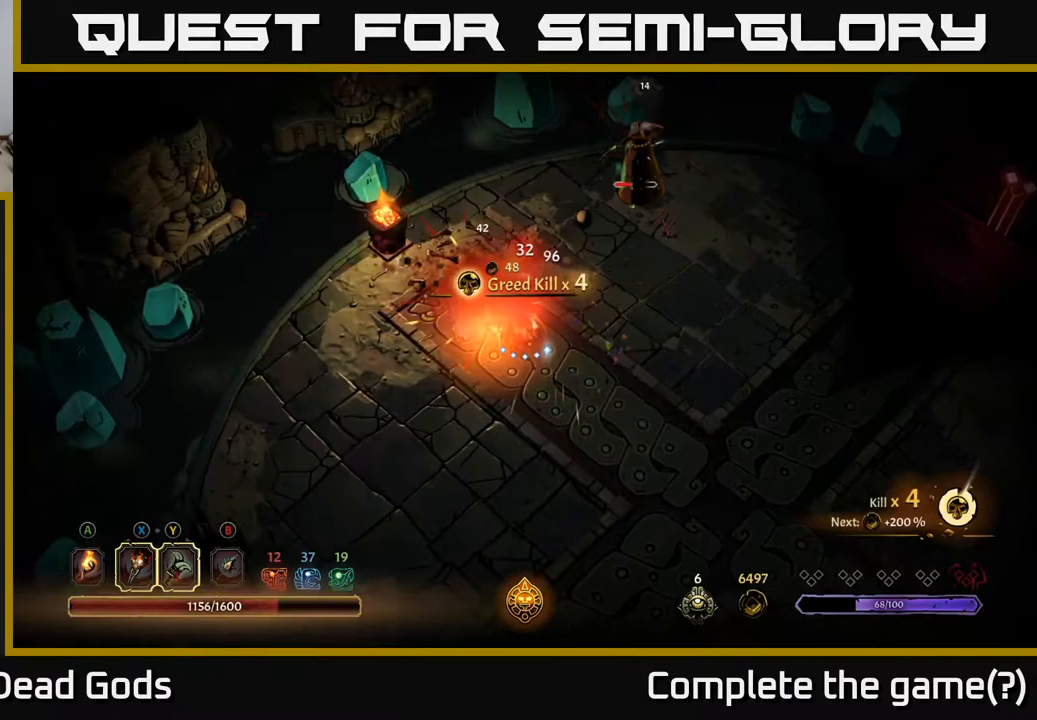
{"buttons": [], "left_stick": "up-right", "right_stick": "center", "events": []}
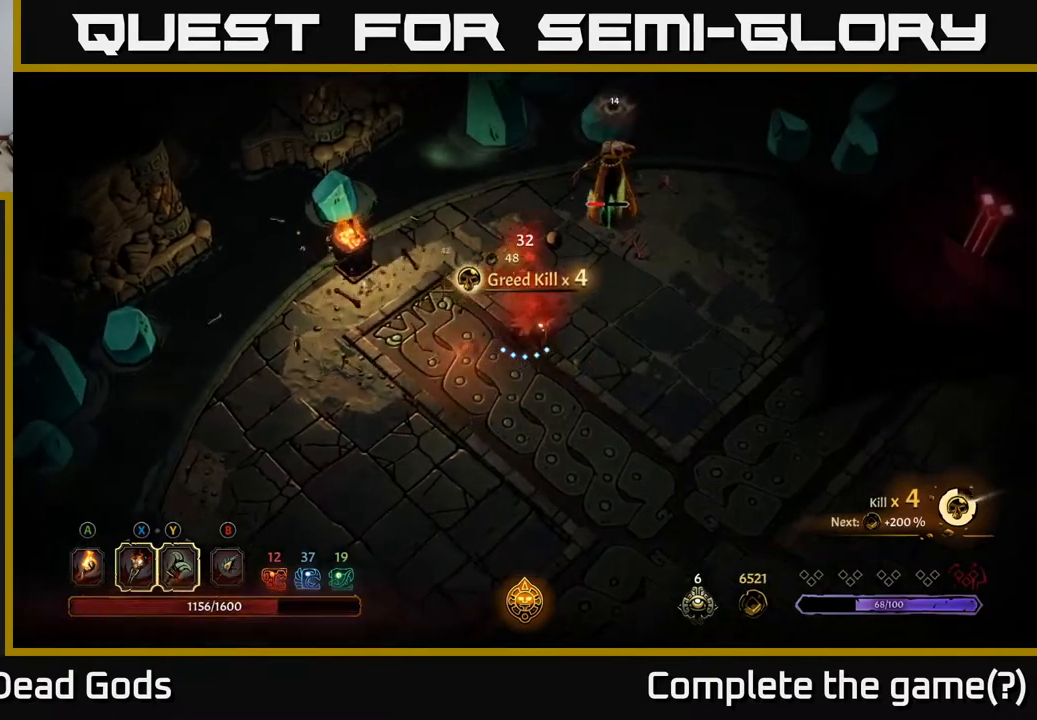
{"buttons": [], "left_stick": "up-right", "right_stick": "center", "events": [[283, "X", "down"], [367, "X", "up"]]}
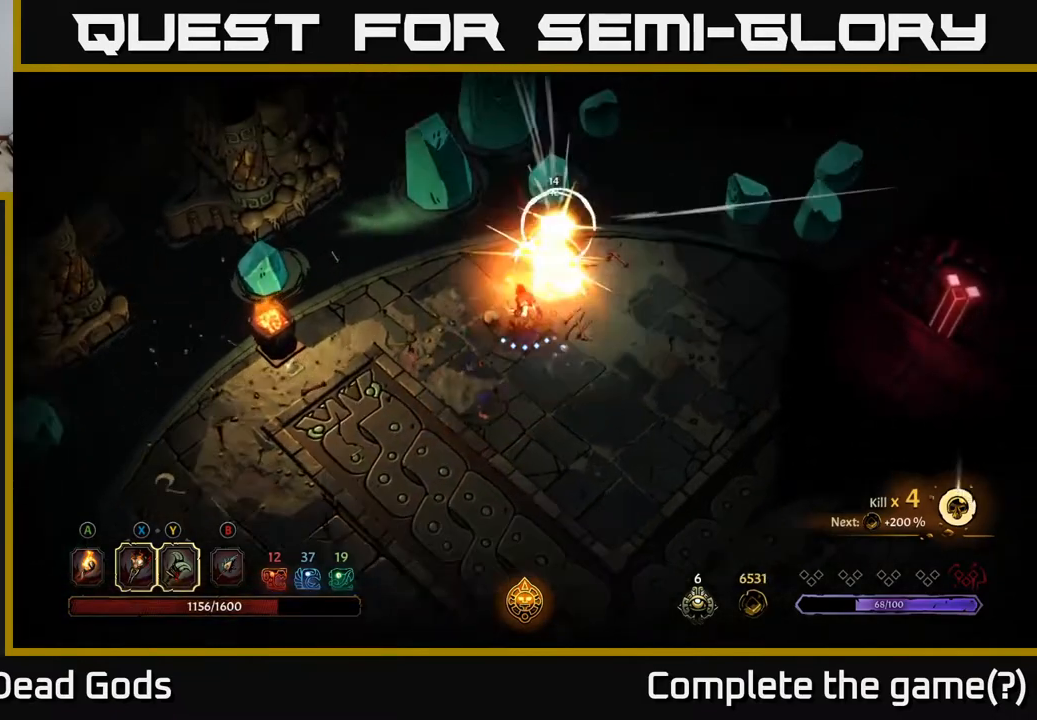
{"buttons": [], "left_stick": "right", "right_stick": "center", "events": [[17, "X", "down"], [150, "X", "up"], [283, "X", "down"], [400, "X", "up"], [500, "left_stick", "right"]]}
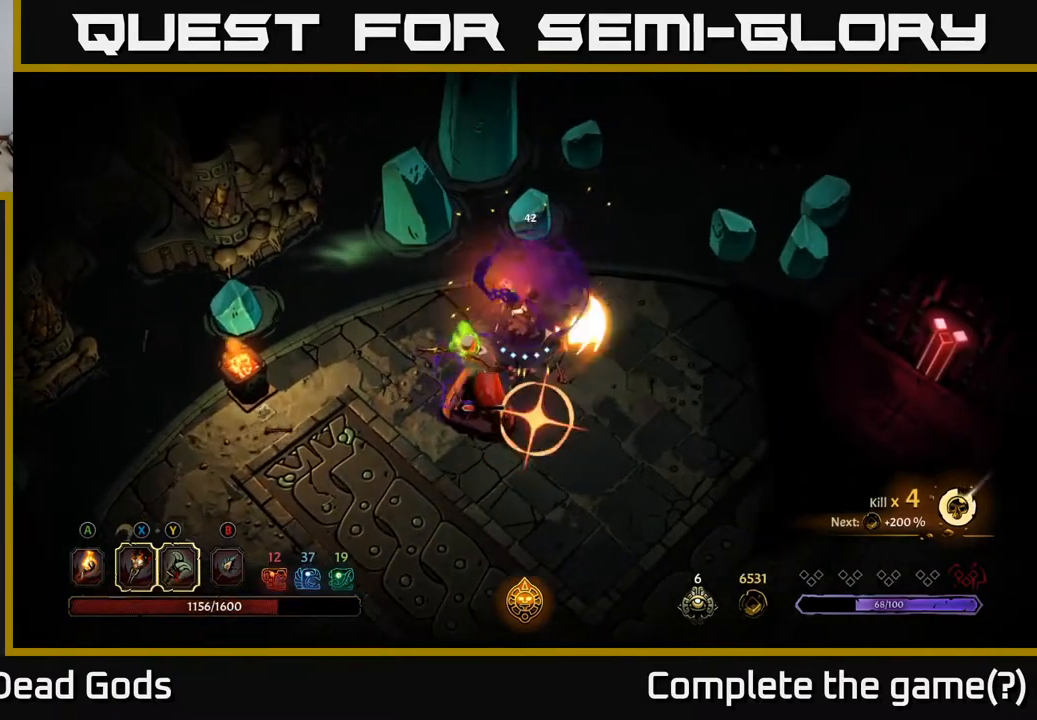
{"buttons": [], "left_stick": "left", "right_stick": "center", "events": [[50, "R2", "down"], [200, "R2", "up"], [350, "left_stick", "down"], [467, "left_stick", "left"]]}
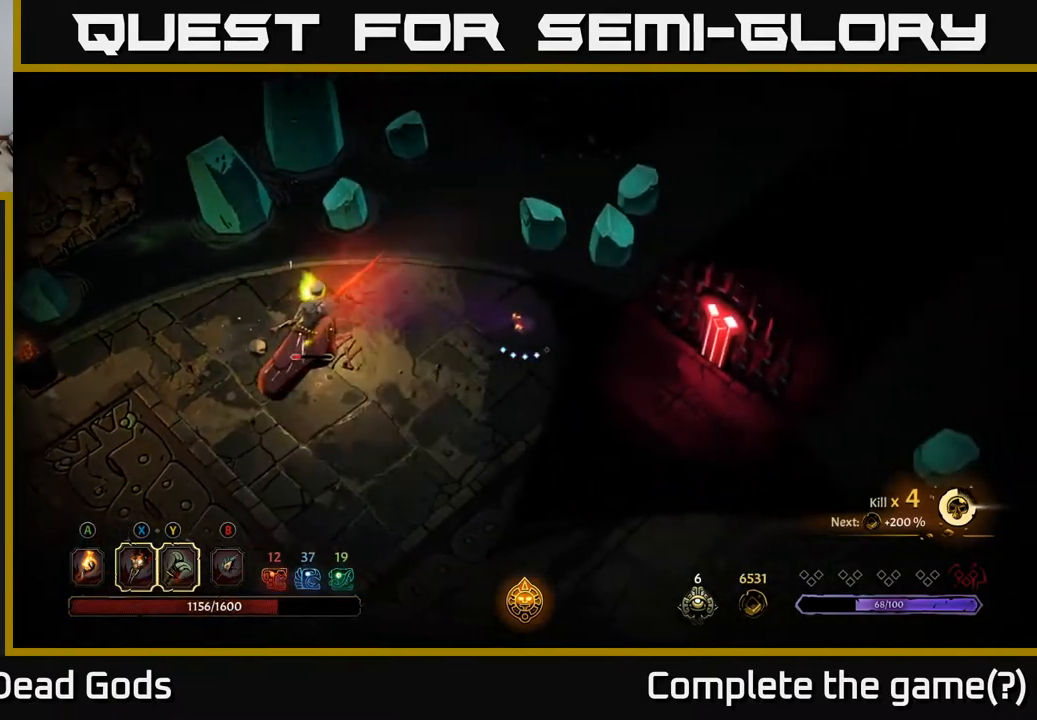
{"buttons": [], "left_stick": "left", "right_stick": "center", "events": []}
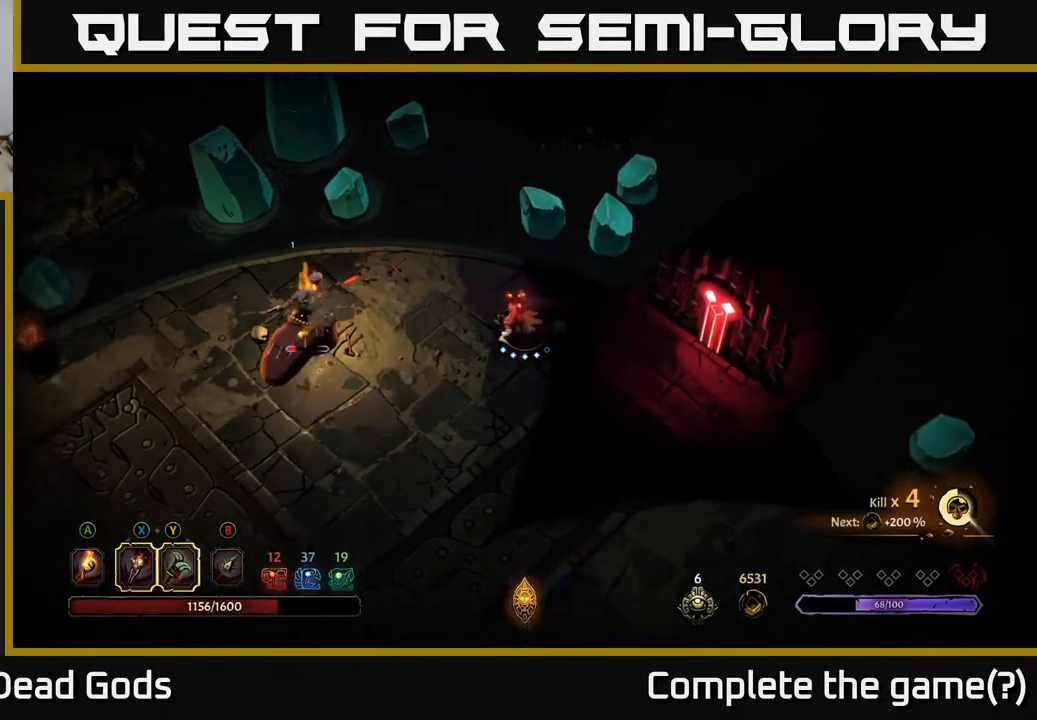
{"buttons": [], "left_stick": "left", "right_stick": "center", "events": [[417, "X", "down"], [500, "X", "up"]]}
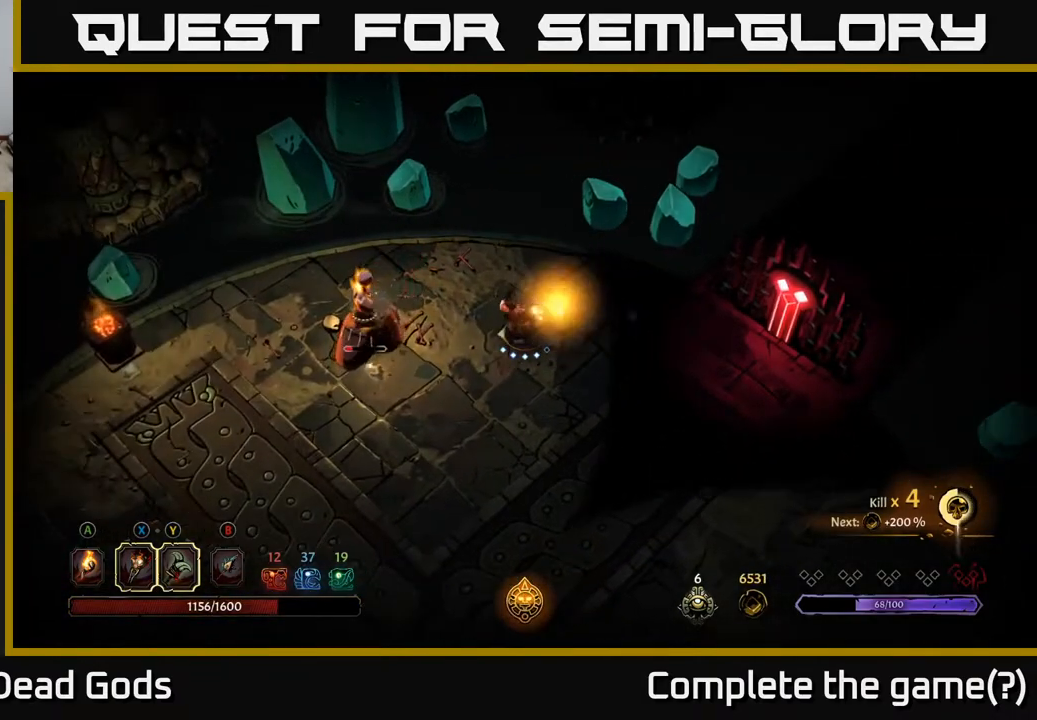
{"buttons": ["X"], "left_stick": "left", "right_stick": "center", "events": [[217, "X", "down"], [300, "X", "up"], [400, "X", "down"]]}
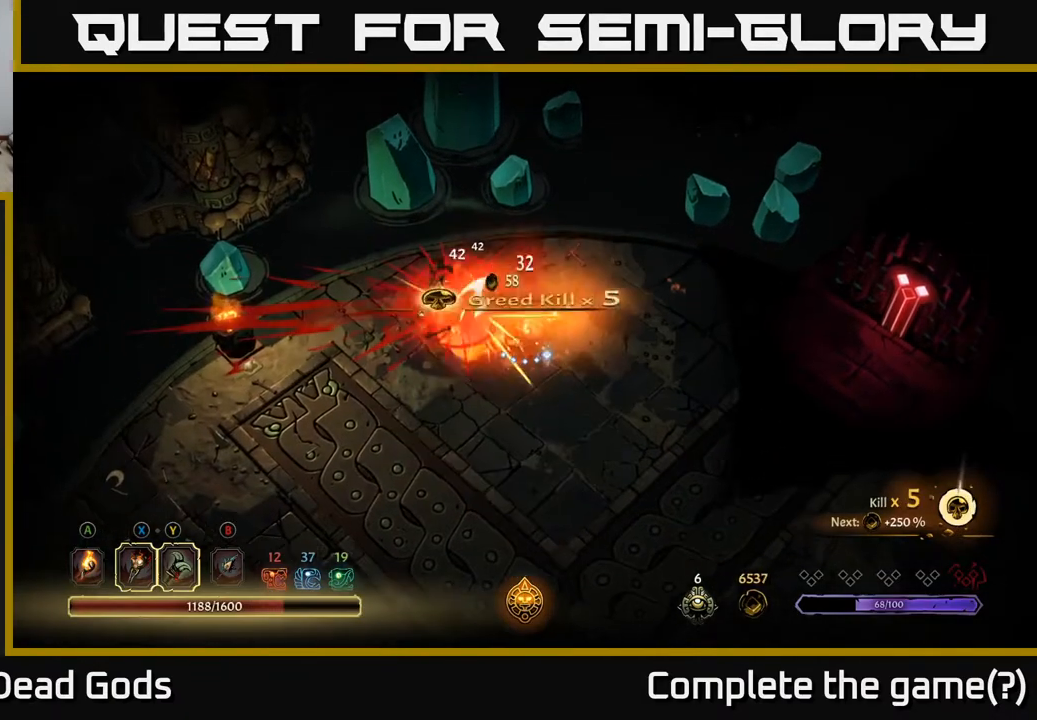
{"buttons": [], "left_stick": "up-left", "right_stick": "center", "events": [[17, "X", "up"], [250, "left_stick", "center"], [433, "left_stick", "up-left"]]}
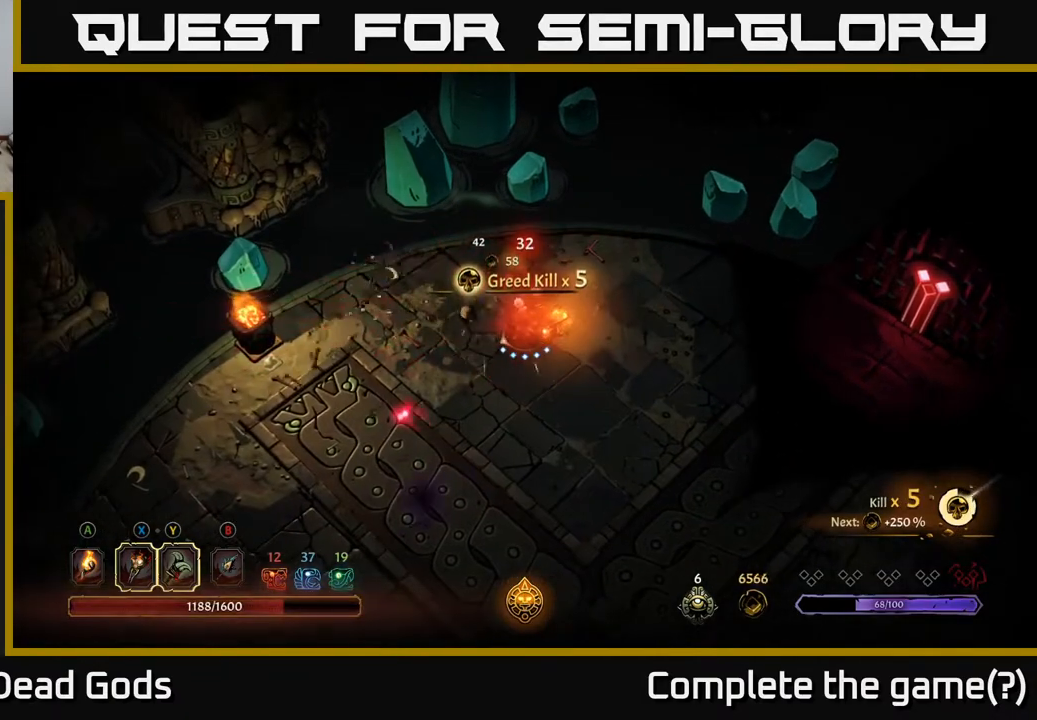
{"buttons": ["Y"], "left_stick": "down", "right_stick": "center", "events": [[83, "A", "down"], [183, "A", "up"], [183, "left_stick", "down-left"], [333, "left_stick", "down"], [467, "Y", "down"]]}
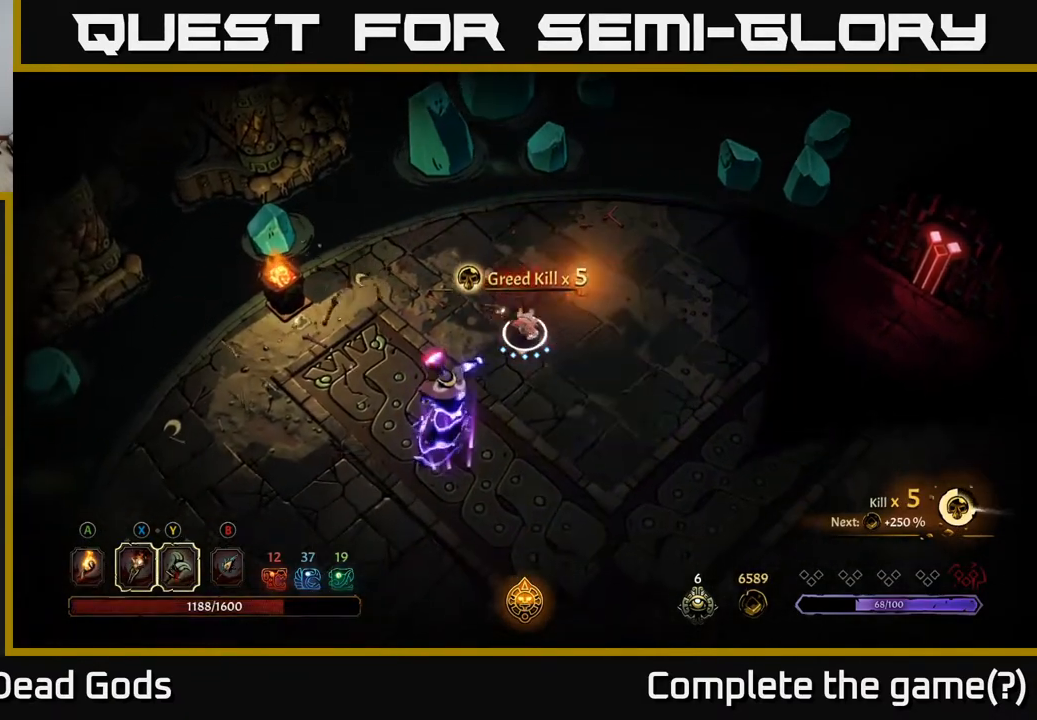
{"buttons": ["Y"], "left_stick": "down", "right_stick": "center", "events": []}
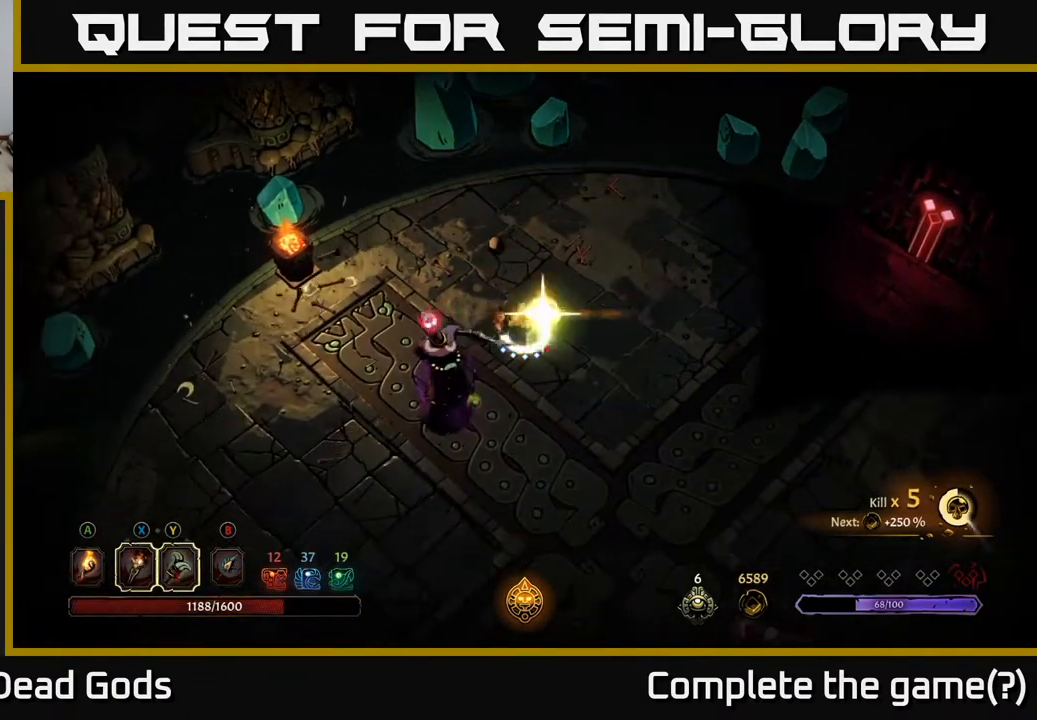
{"buttons": [], "left_stick": "down", "right_stick": "center", "events": [[117, "Y", "up"]]}